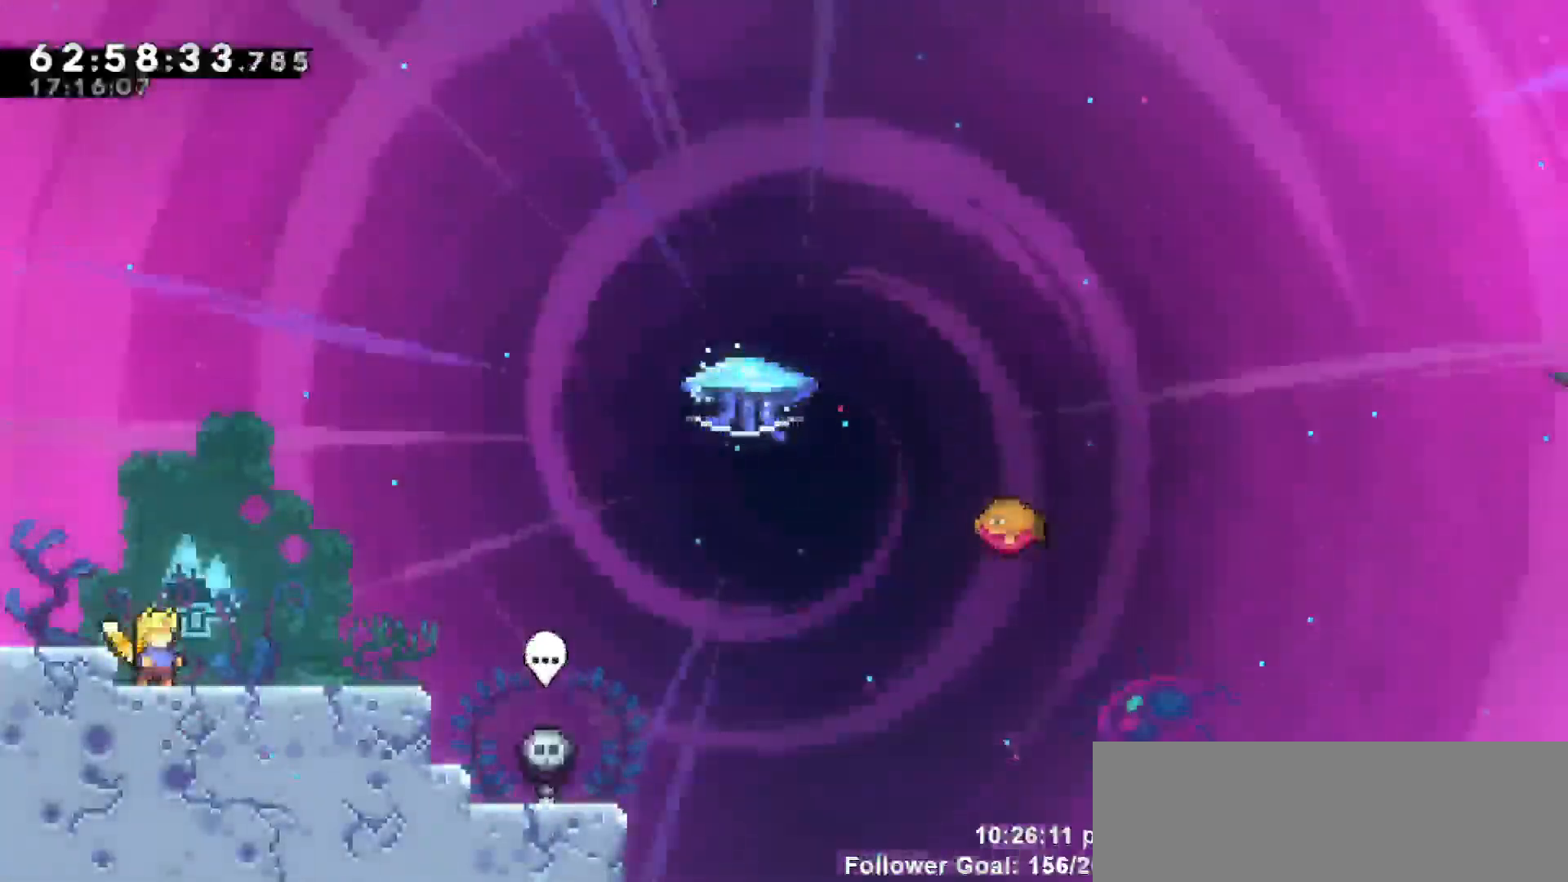
Gameplay with keyboard; each line is a JSON object with the keys held at the frame after it. "events" lists presses ("down") and releases ("up") of "dash", "demo", "down", "escape", "grab", "jump", "jump2", "left", "return", "right", "talk" and "up" between this image and that frame as [ms after this image, input, new state], when the widget could be followed in between. No other keys are recorded. Mouse input is not recorded. Key names are as the overlay labels them; some are game actions (e.g. jump) rather than physical keys.
{"keys": ["down", "right"], "events": [[183, "jump", "down"], [417, "jump", "up"], [417, "right", "down"], [467, "down", "down"]]}
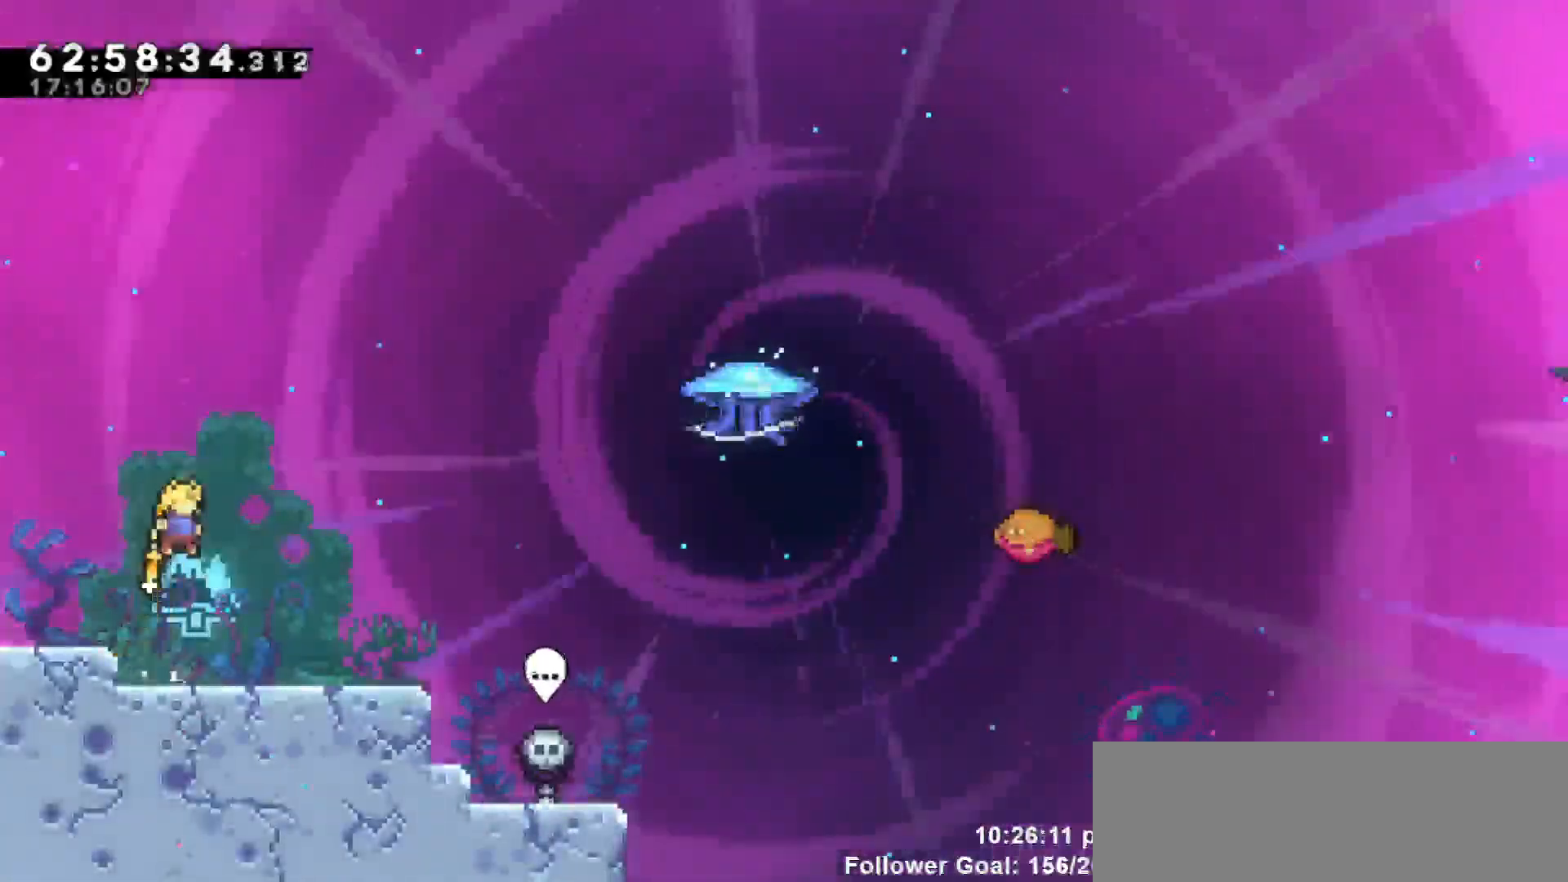
{"keys": ["jump", "right"], "events": [[117, "dash", "down"], [200, "down", "up"], [333, "jump", "down"], [383, "dash", "up"]]}
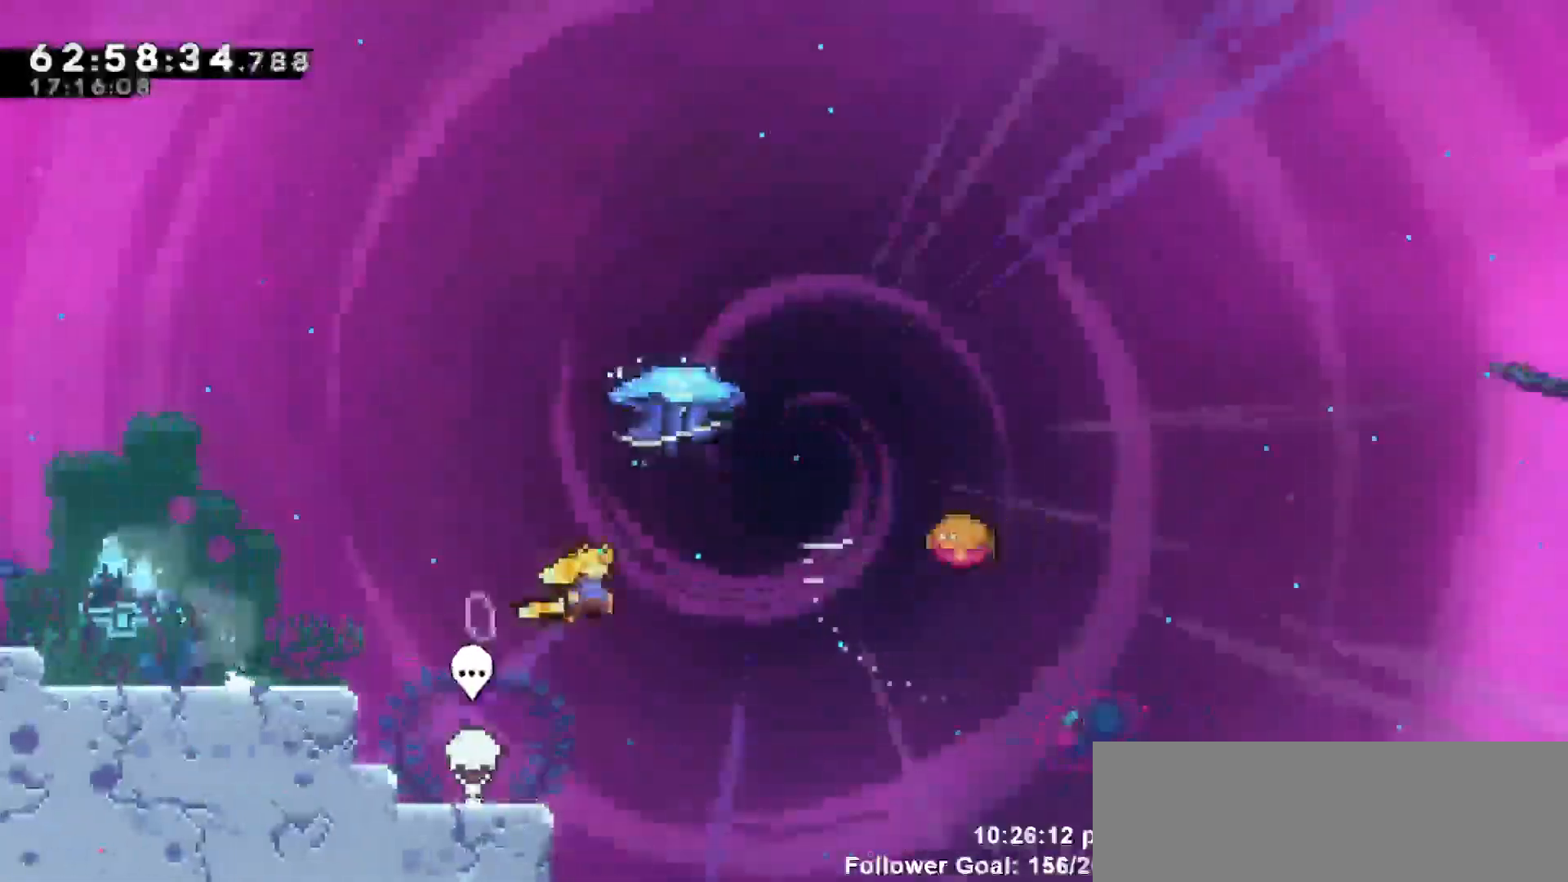
{"keys": ["grab", "right"], "events": [[17, "jump", "up"], [17, "up", "down"], [83, "dash", "down"], [83, "right", "up"], [217, "grab", "down"], [283, "dash", "up"], [400, "right", "down"], [500, "up", "up"]]}
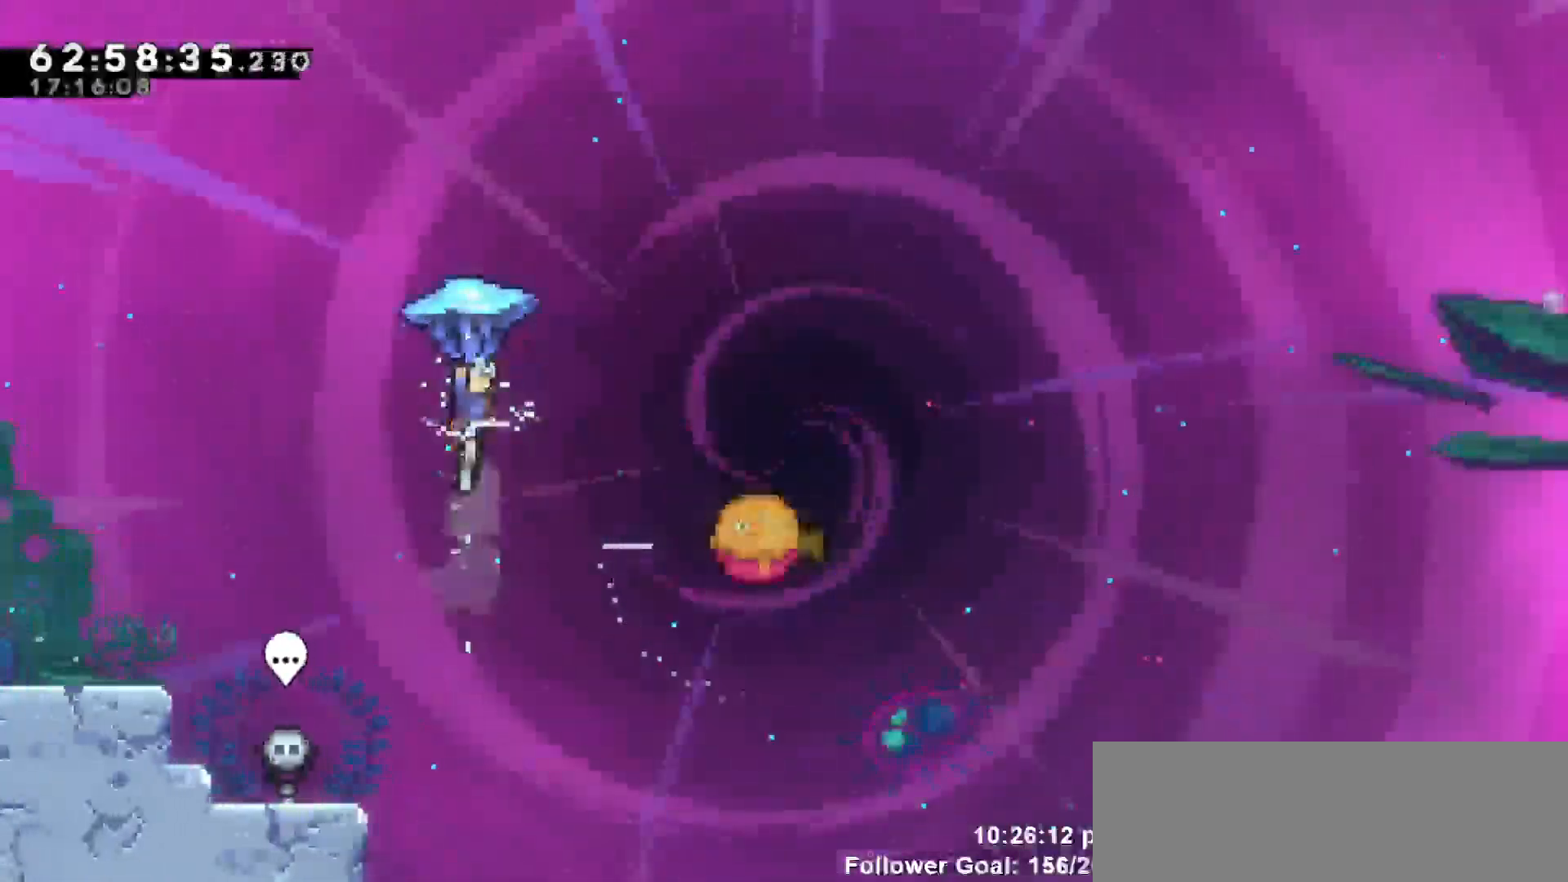
{"keys": ["grab", "right"], "events": []}
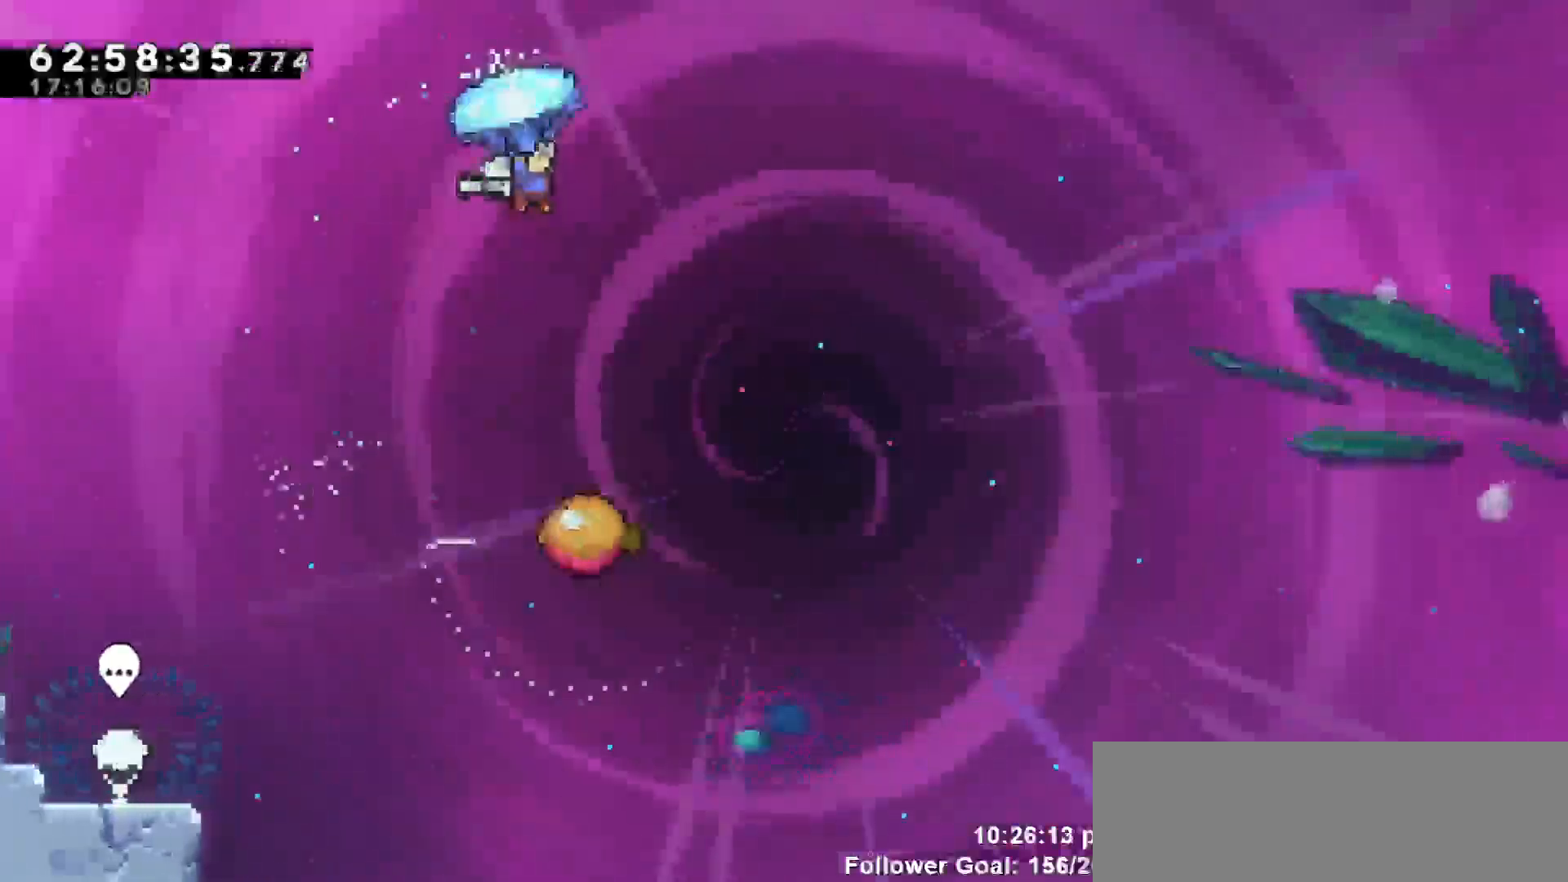
{"keys": ["grab"], "events": [[33, "right", "up"], [250, "right", "down"], [333, "right", "up"]]}
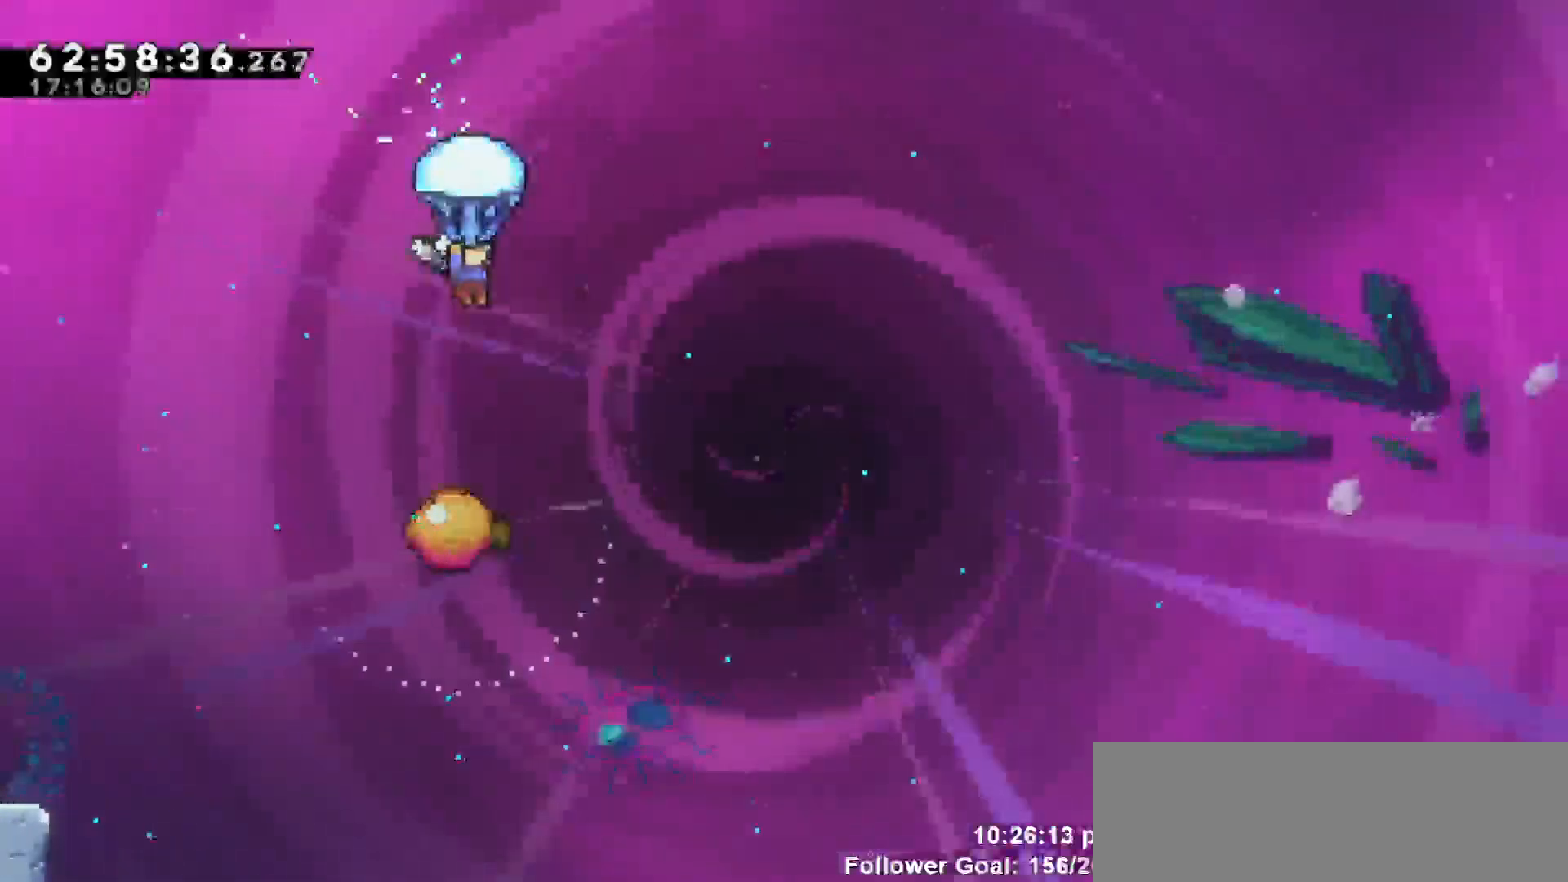
{"keys": ["grab"], "events": [[33, "right", "down"], [167, "right", "up"], [350, "right", "down"], [500, "right", "up"]]}
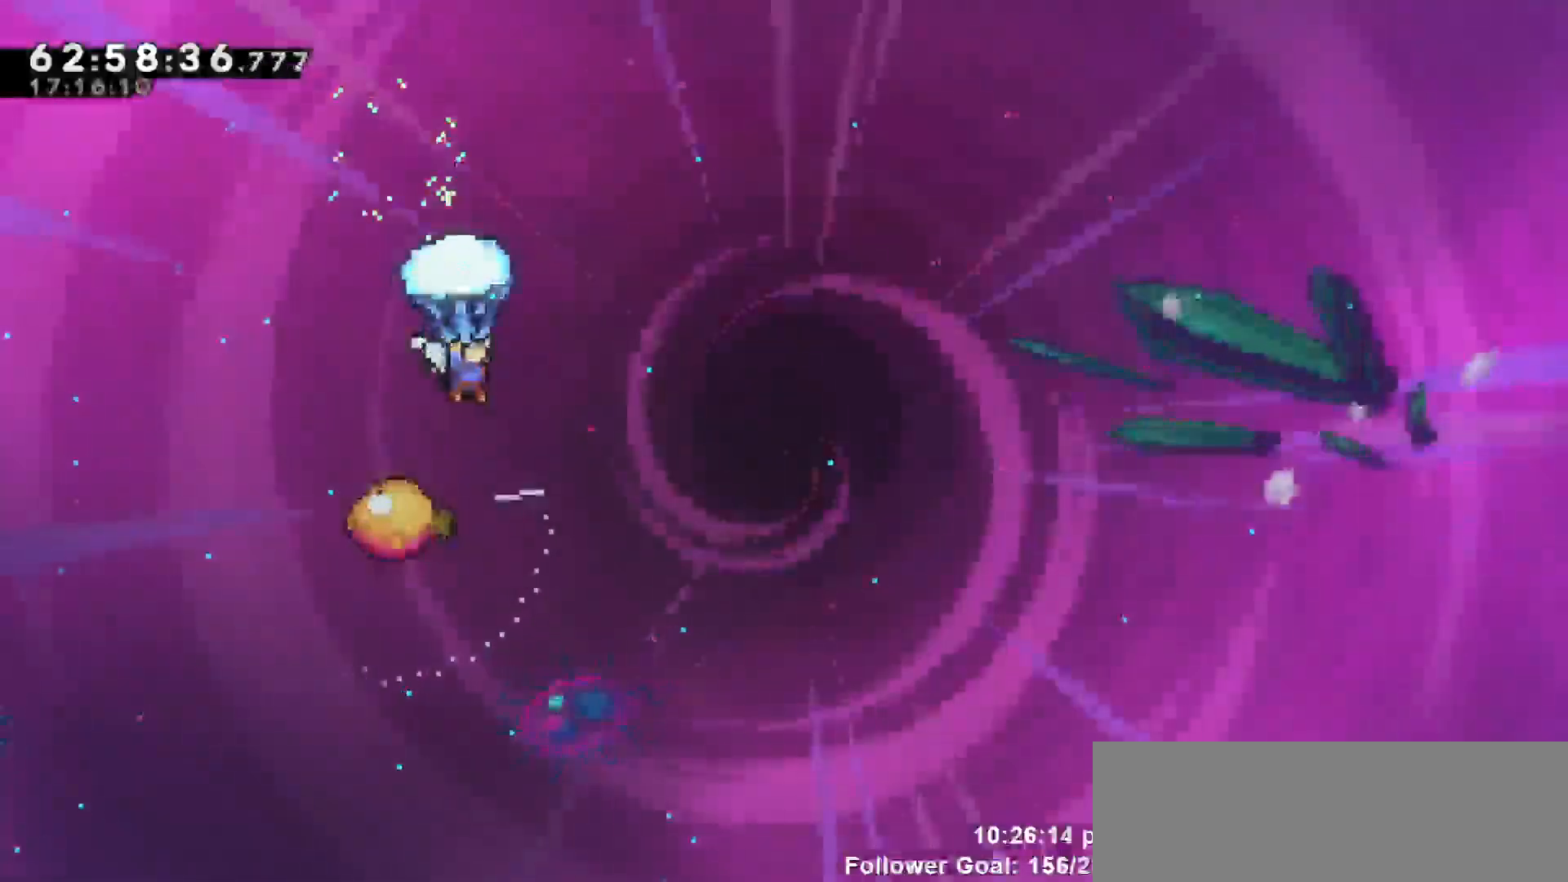
{"keys": ["grab"], "events": [[267, "right", "down"], [367, "right", "up"]]}
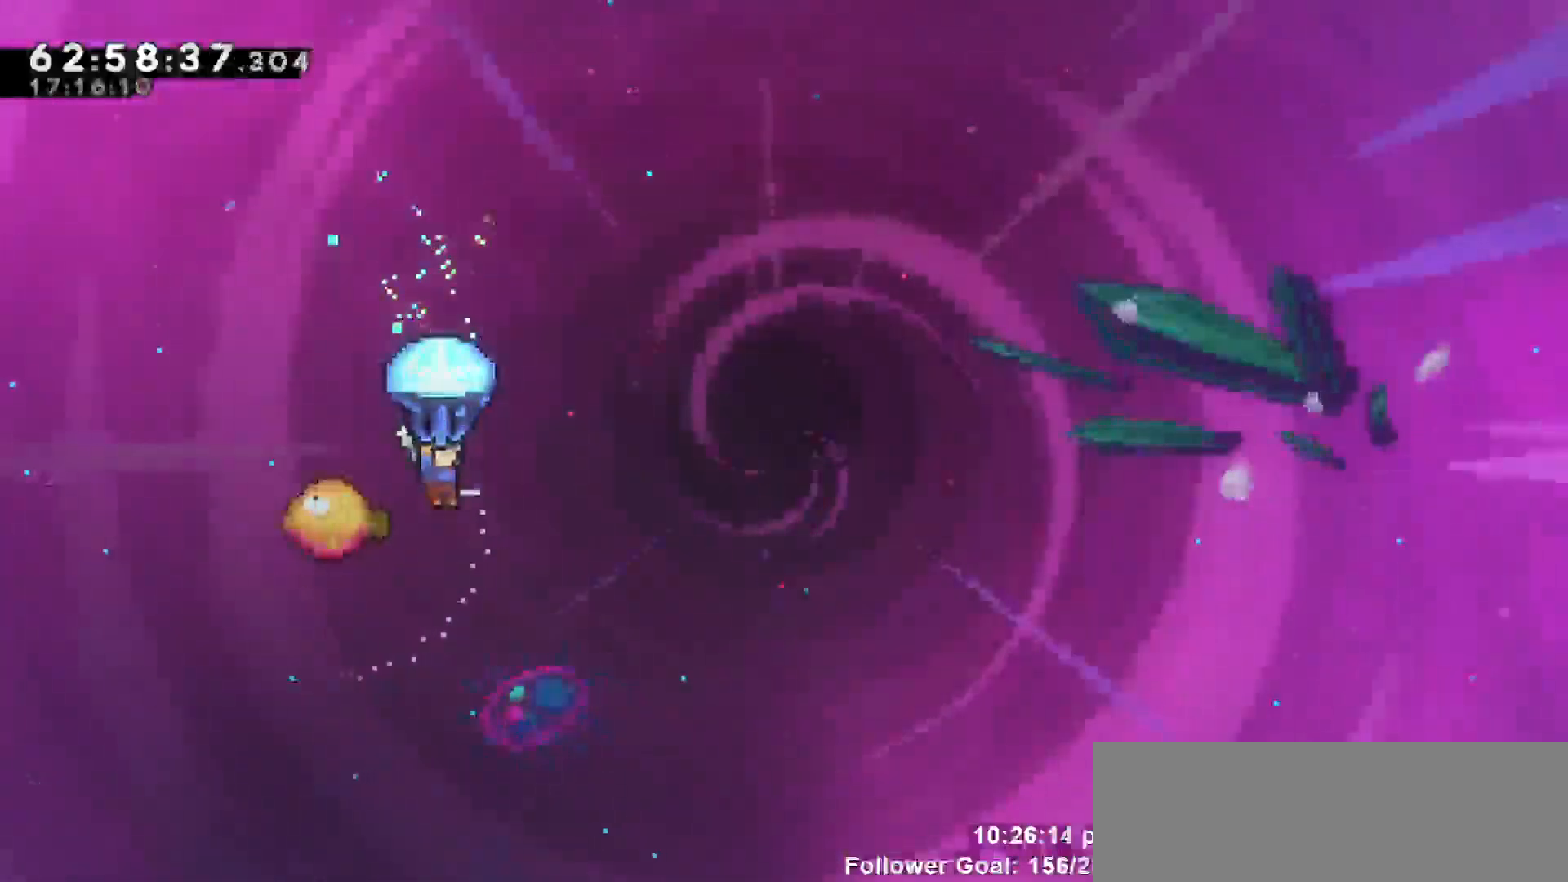
{"keys": ["grab", "right"], "events": [[483, "right", "down"]]}
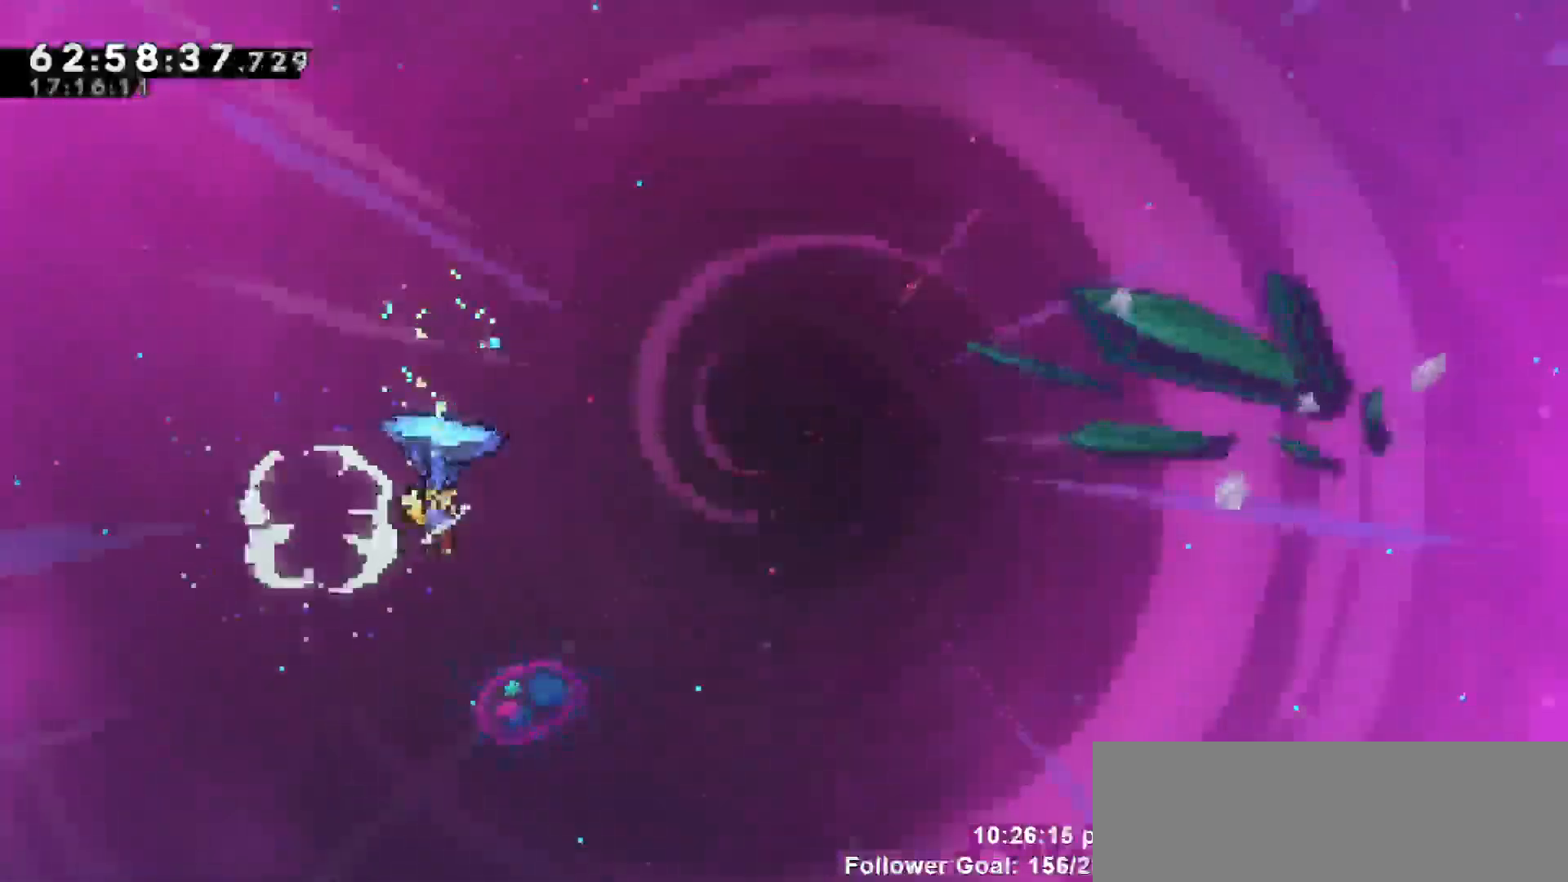
{"keys": ["grab", "right"], "events": []}
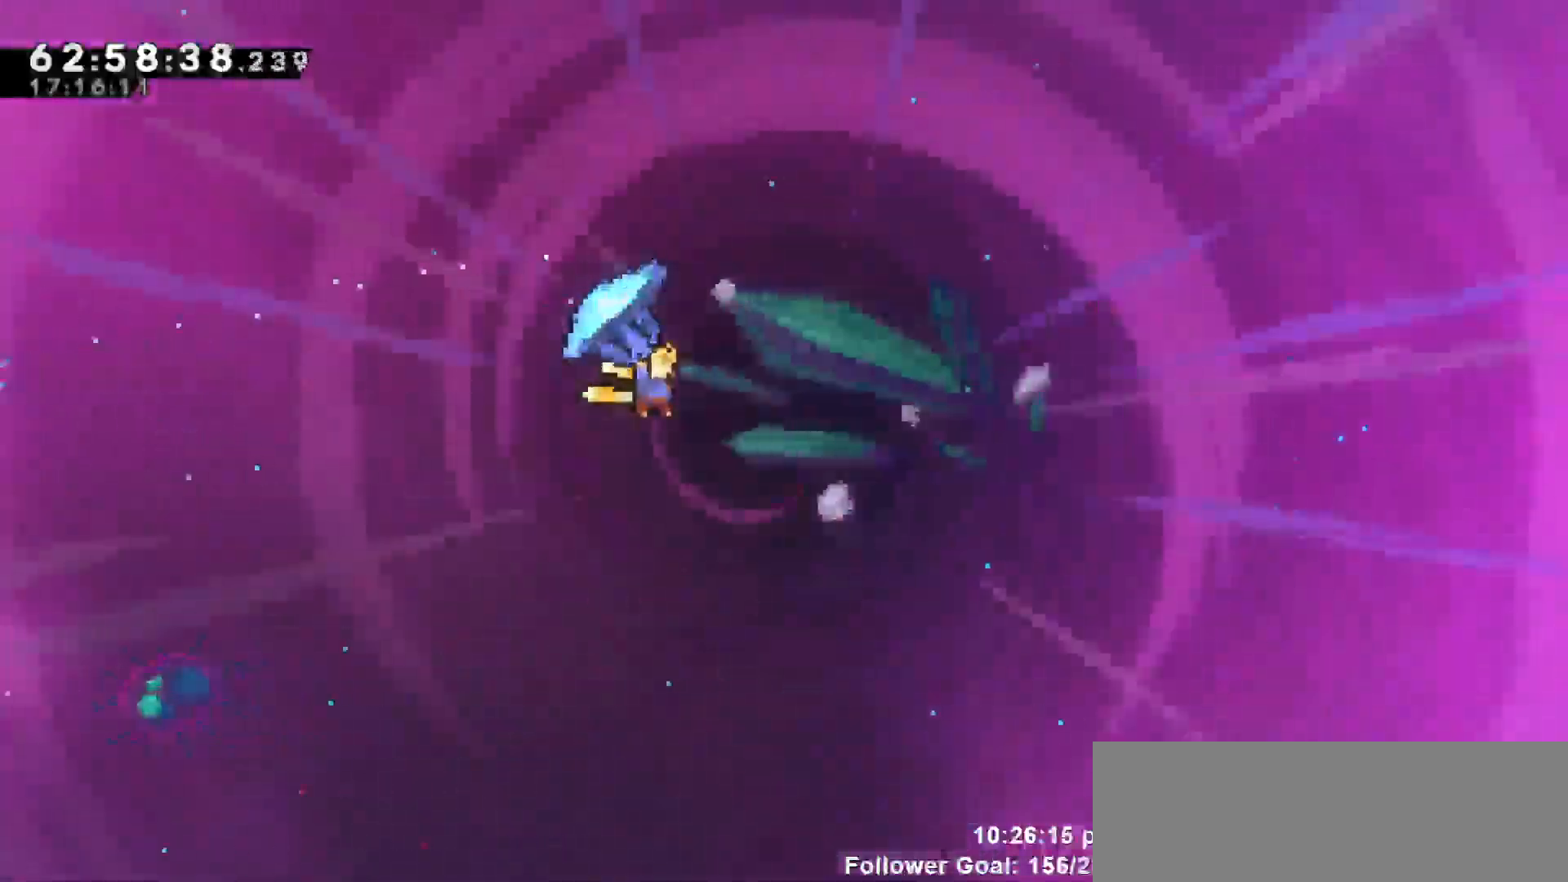
{"keys": ["grab", "right"], "events": []}
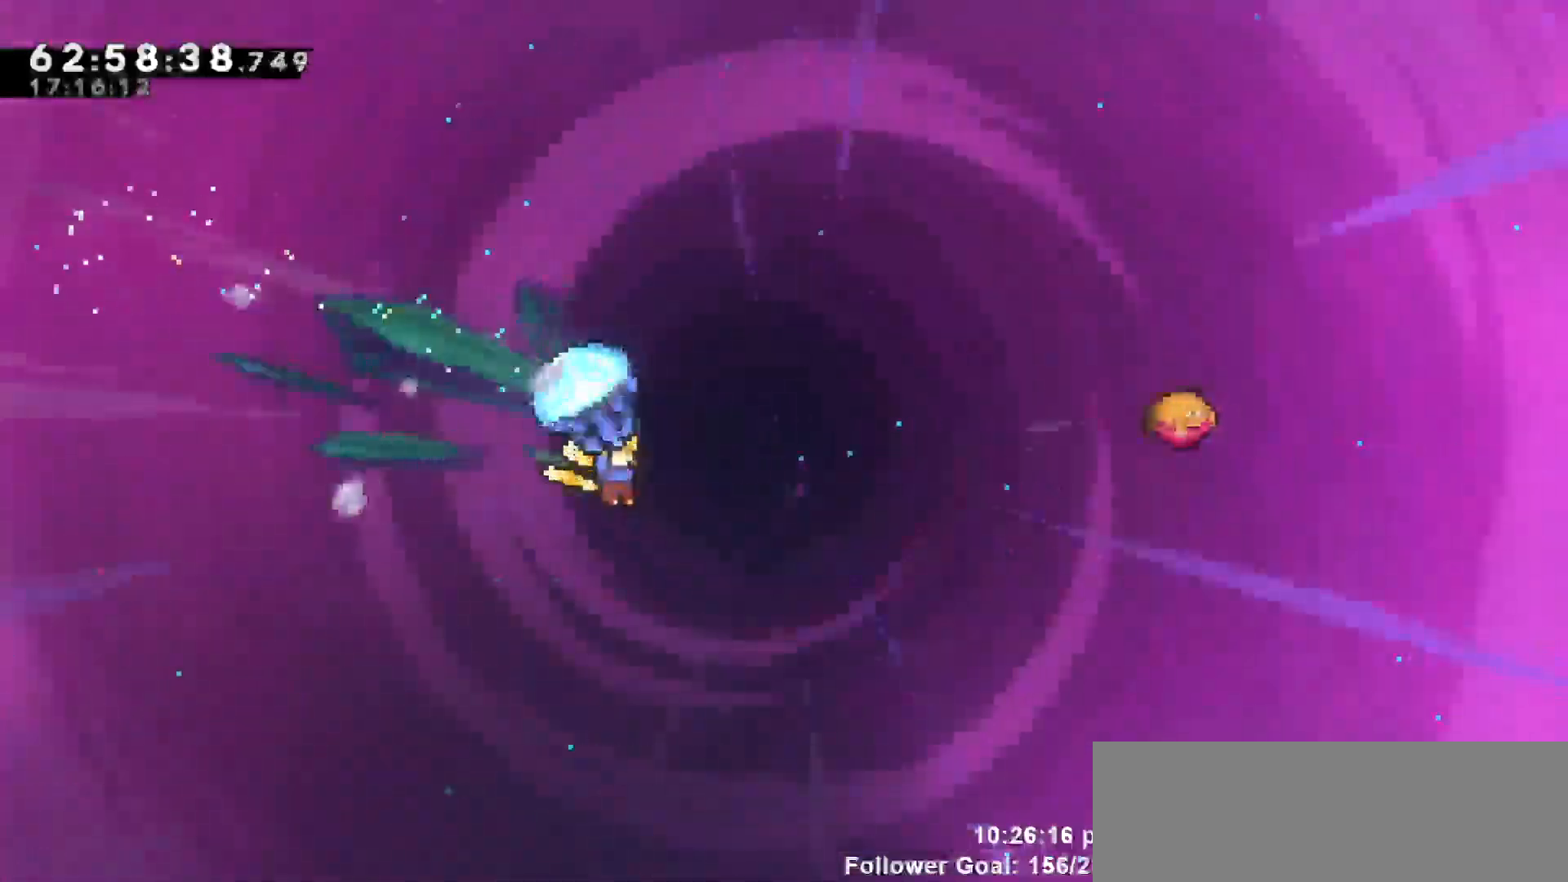
{"keys": ["grab", "right", "up"], "events": [[150, "grab", "up"], [150, "right", "up"], [300, "dash", "down"], [300, "right", "down"], [300, "up", "down"], [433, "dash", "up"], [433, "grab", "down"]]}
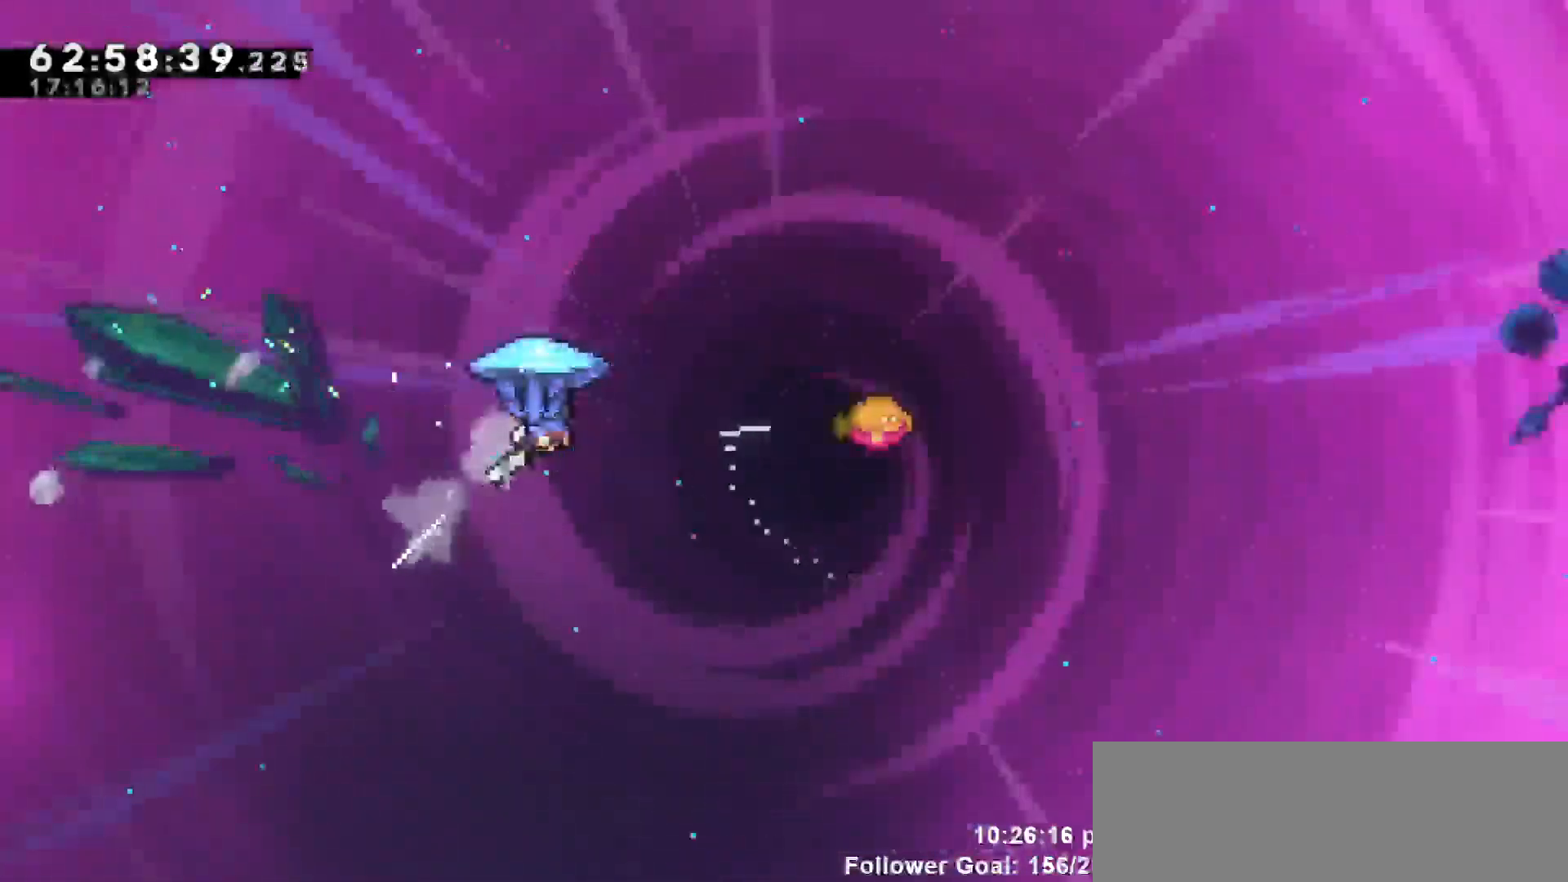
{"keys": ["grab", "right"], "events": [[317, "up", "up"]]}
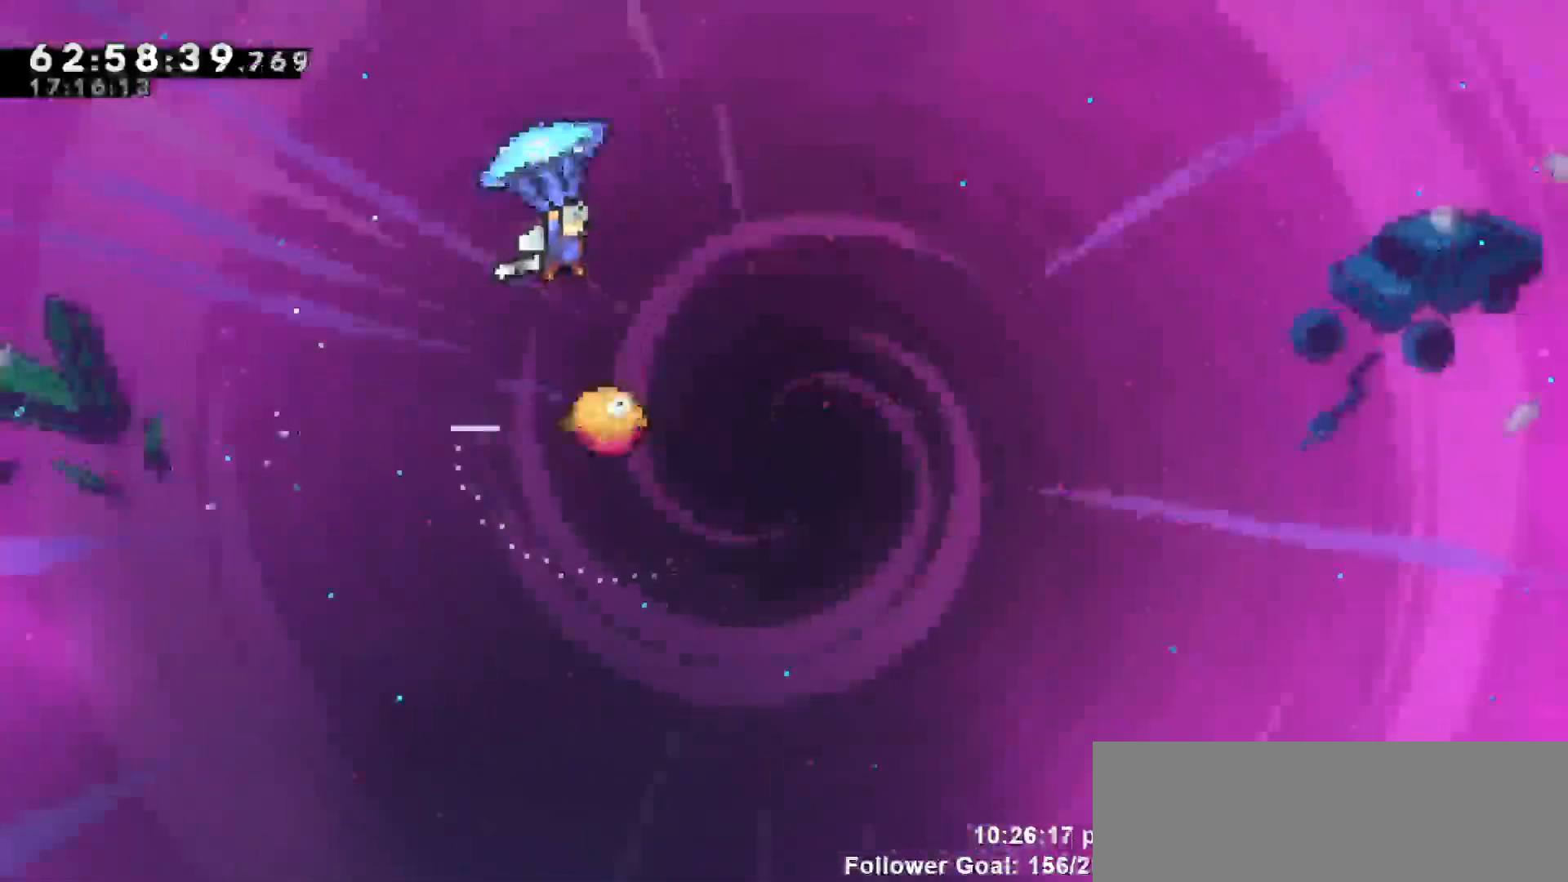
{"keys": ["grab"], "events": [[200, "right", "up"]]}
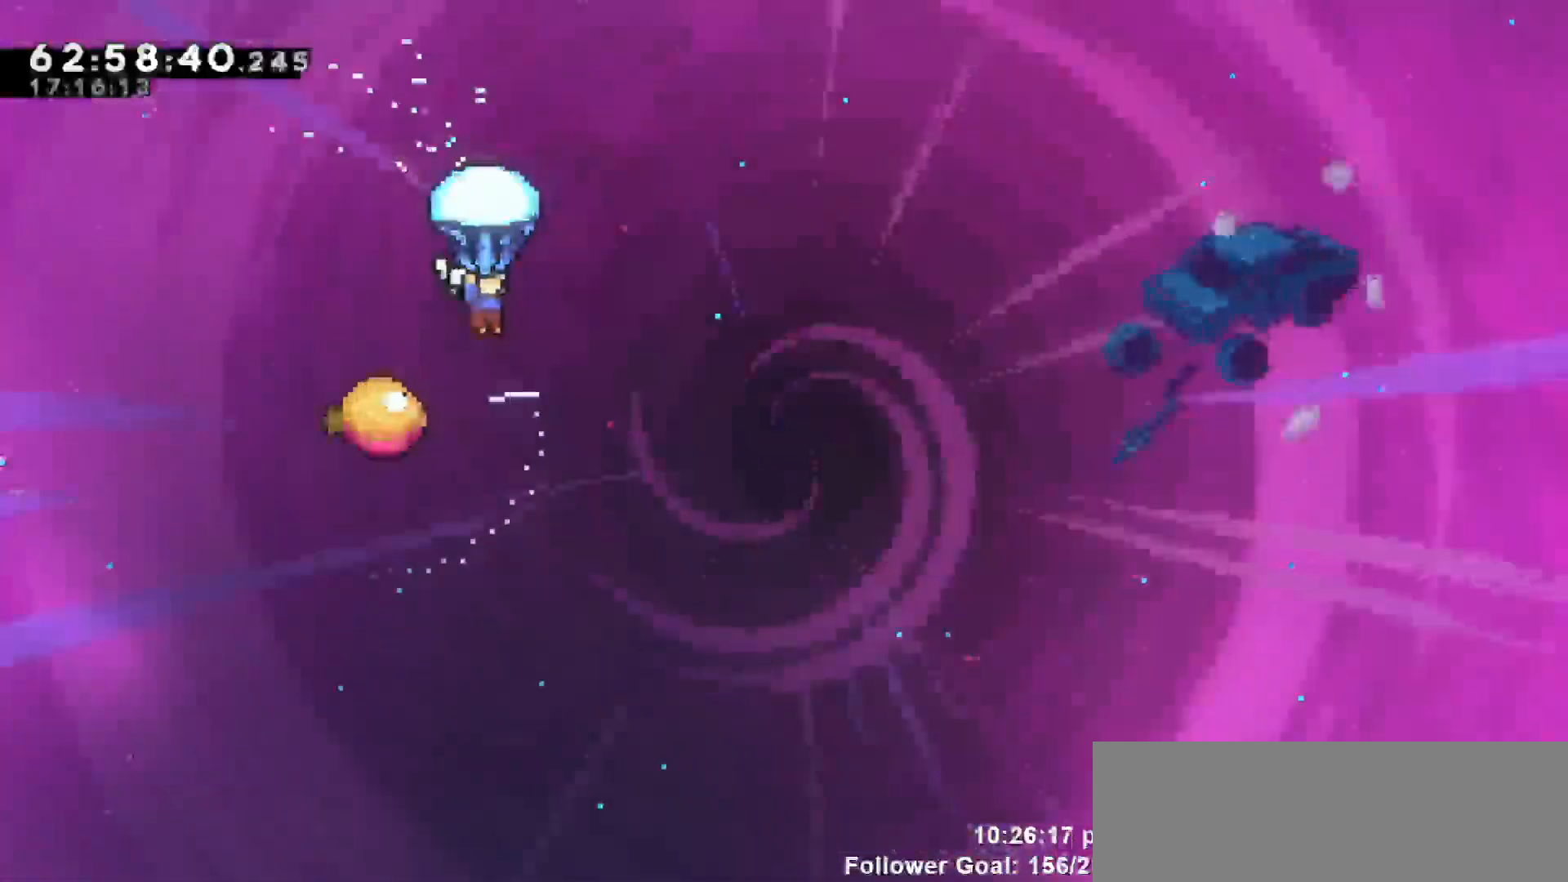
{"keys": ["grab", "right"], "events": [[333, "right", "down"]]}
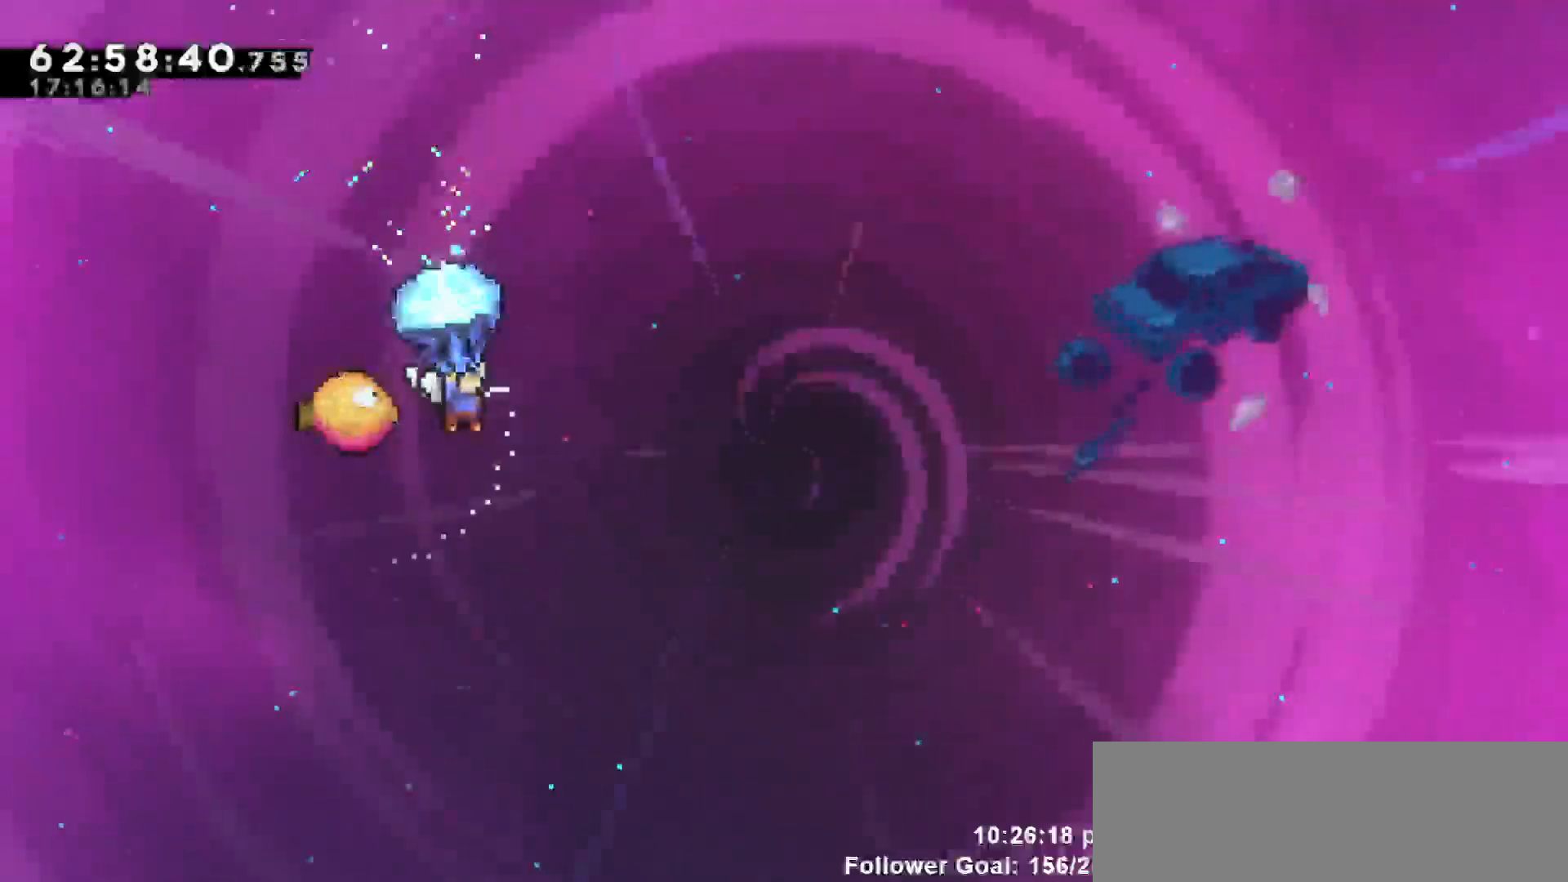
{"keys": ["grab", "right"], "events": []}
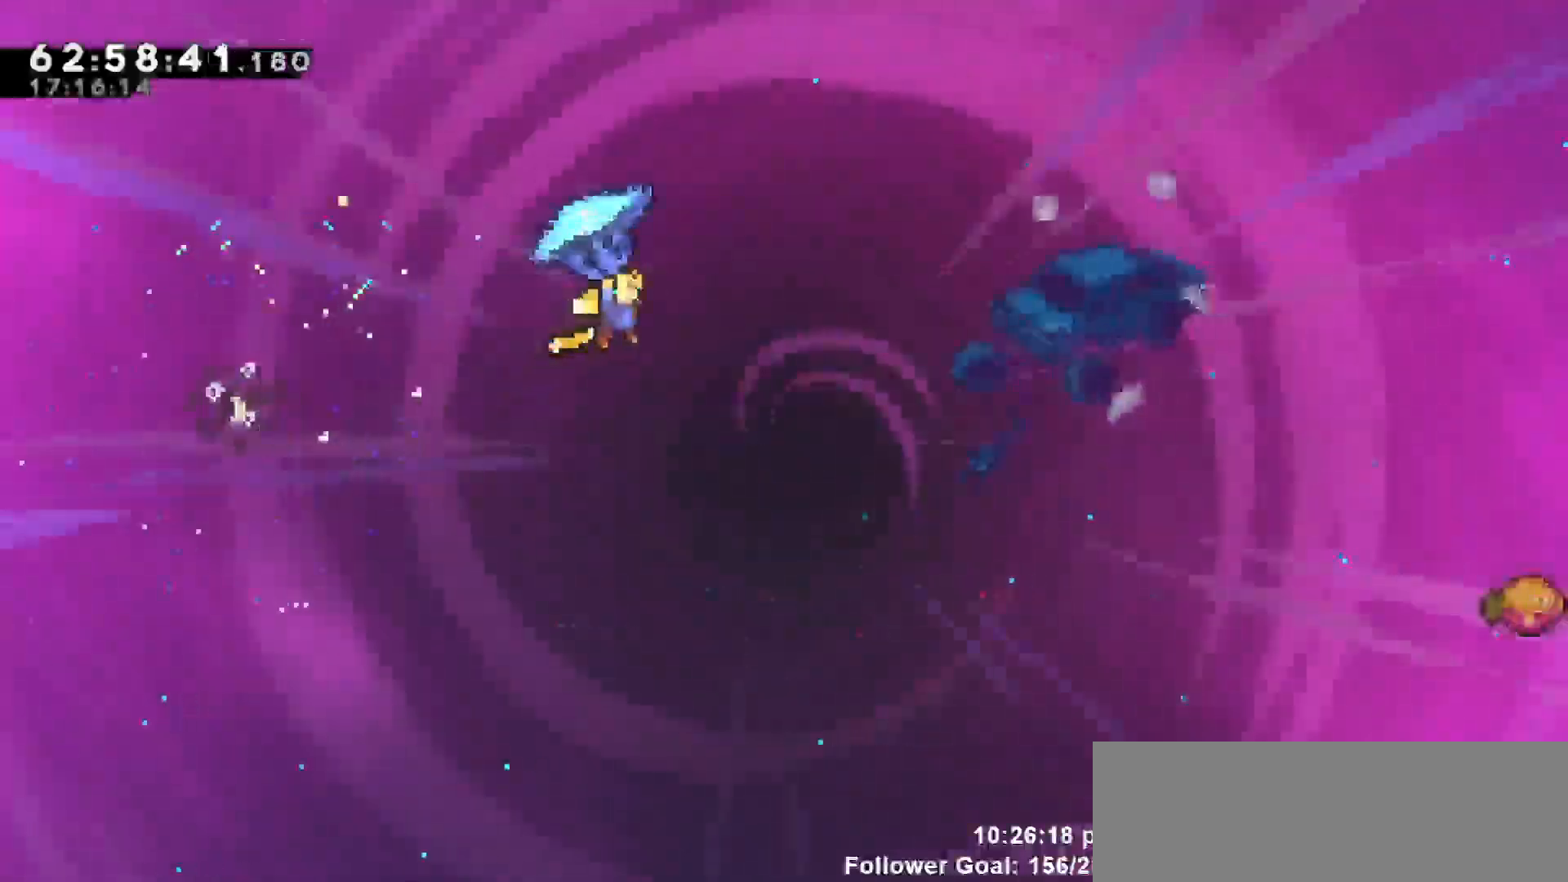
{"keys": ["grab", "right"], "events": []}
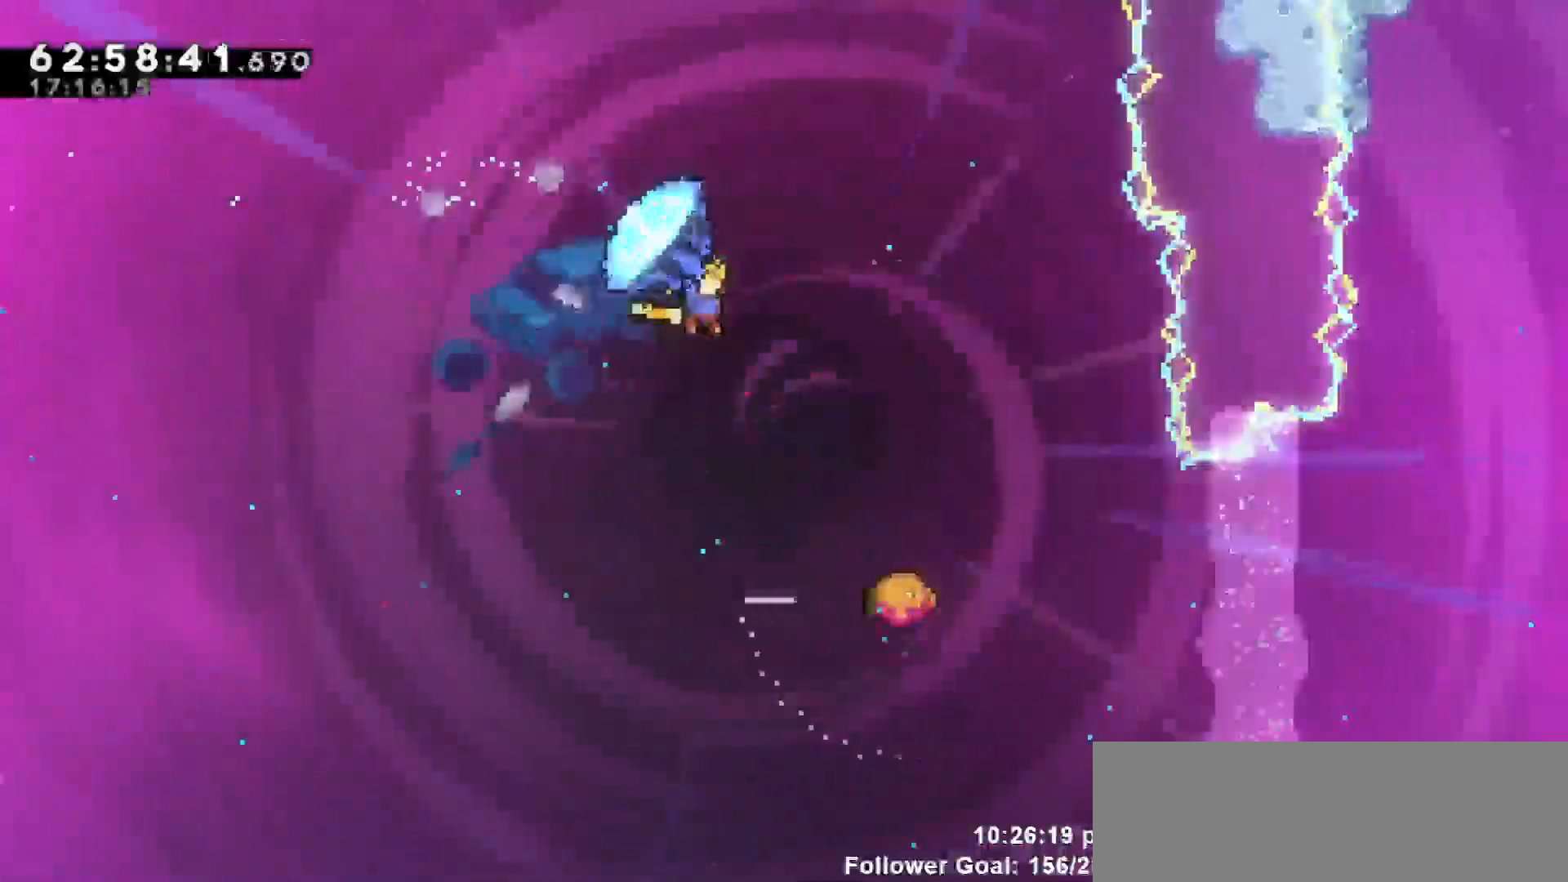
{"keys": ["left"], "events": [[250, "right", "up"], [283, "grab", "up"], [333, "left", "down"]]}
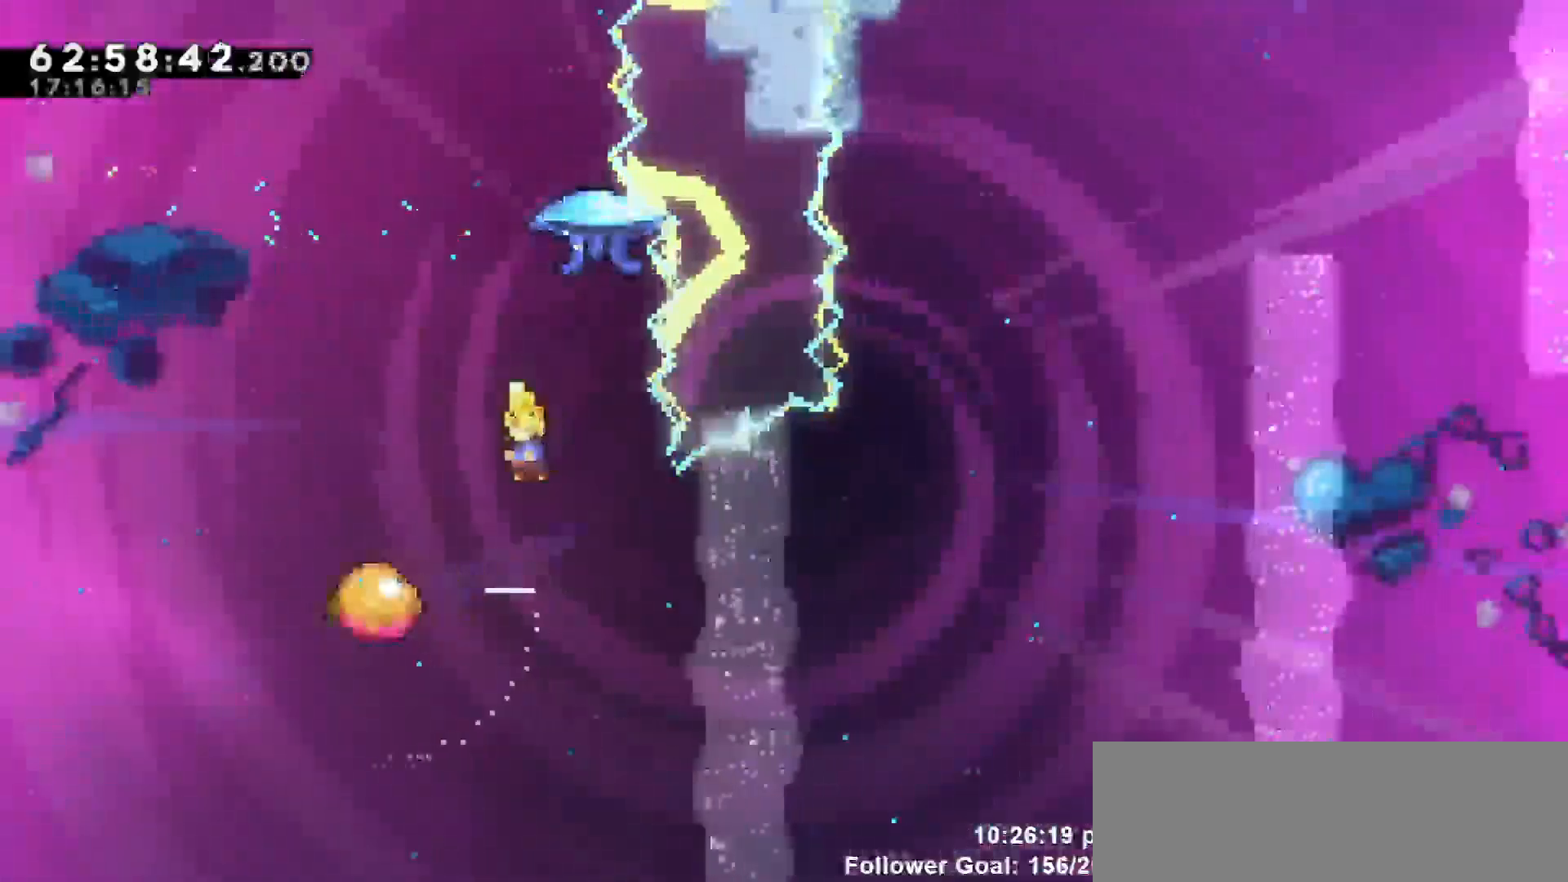
{"keys": ["right"], "events": [[133, "left", "up"], [167, "right", "down"]]}
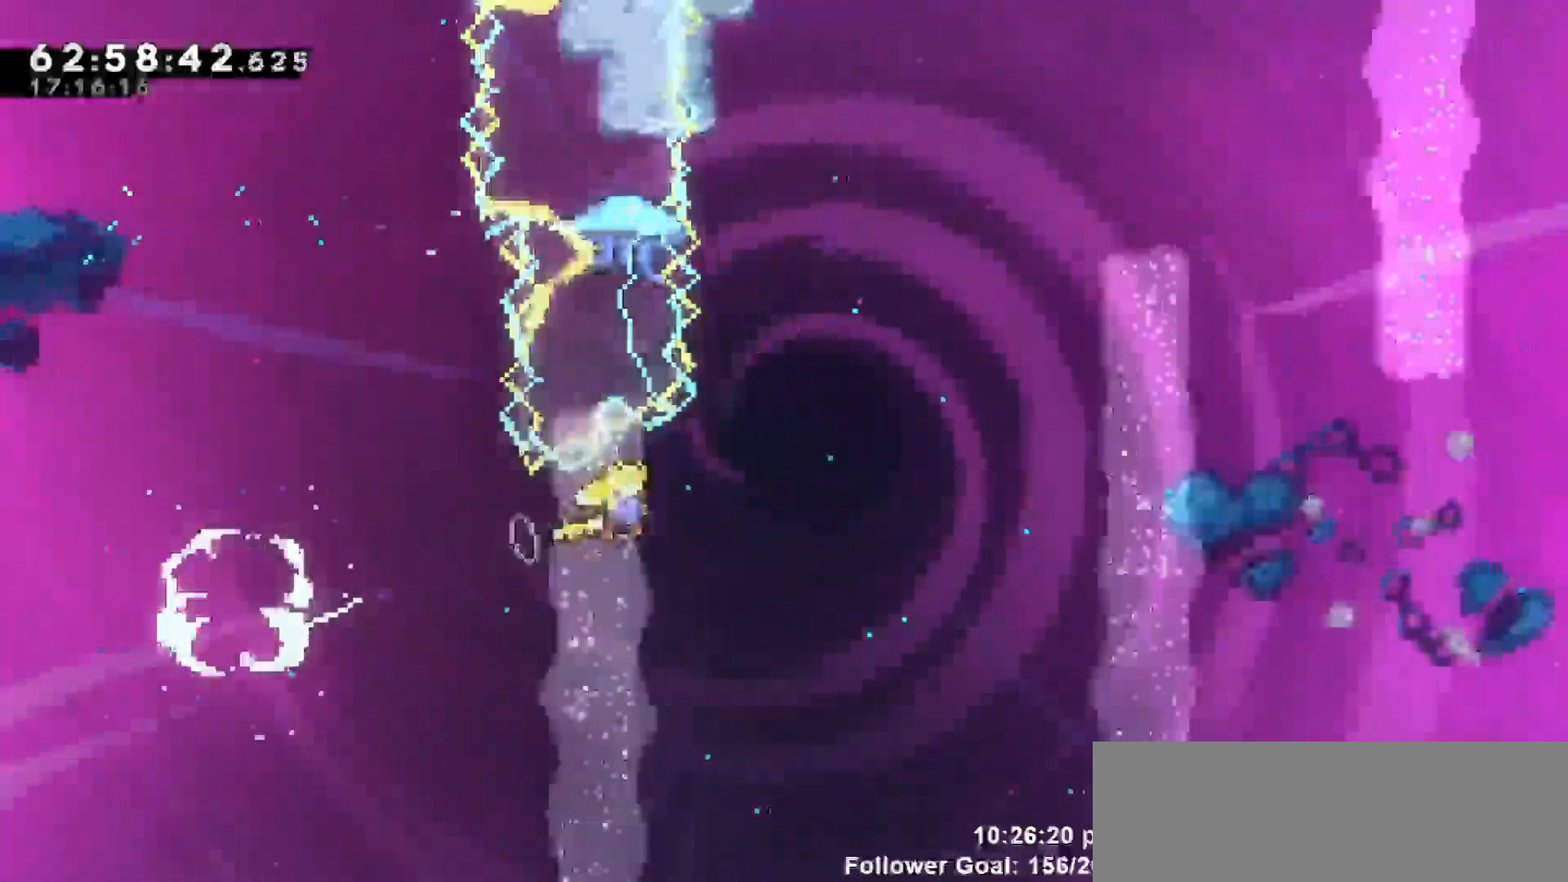
{"keys": ["dash", "left", "up"], "events": [[183, "right", "up"], [183, "up", "down"], [333, "dash", "down"], [383, "left", "down"]]}
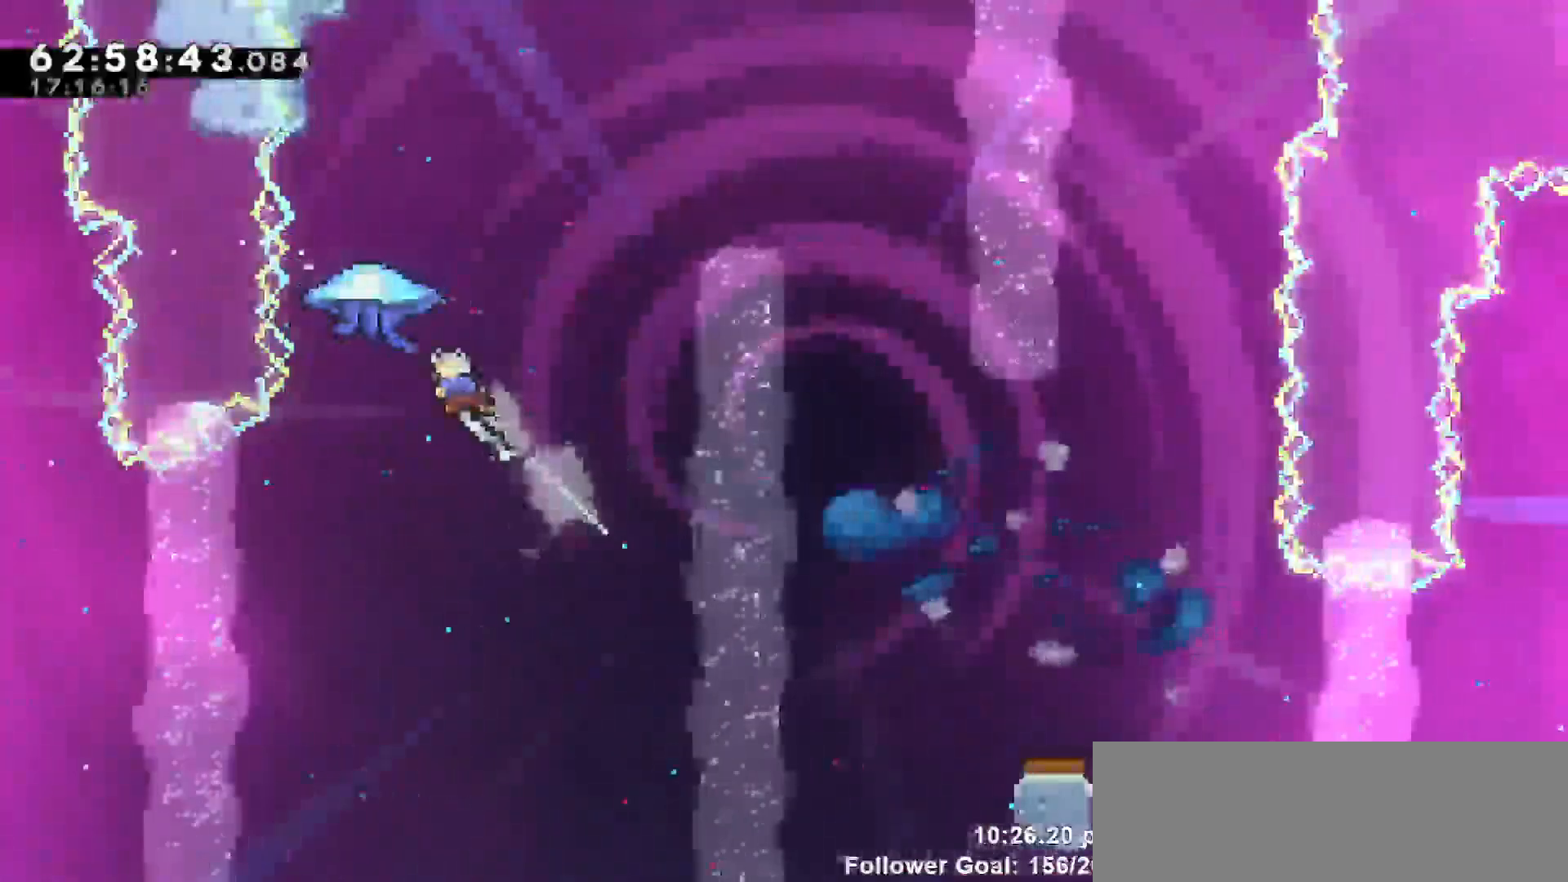
{"keys": ["grab", "right", "up"], "events": [[100, "dash", "up"], [150, "grab", "down"], [150, "right", "down"], [200, "left", "up"]]}
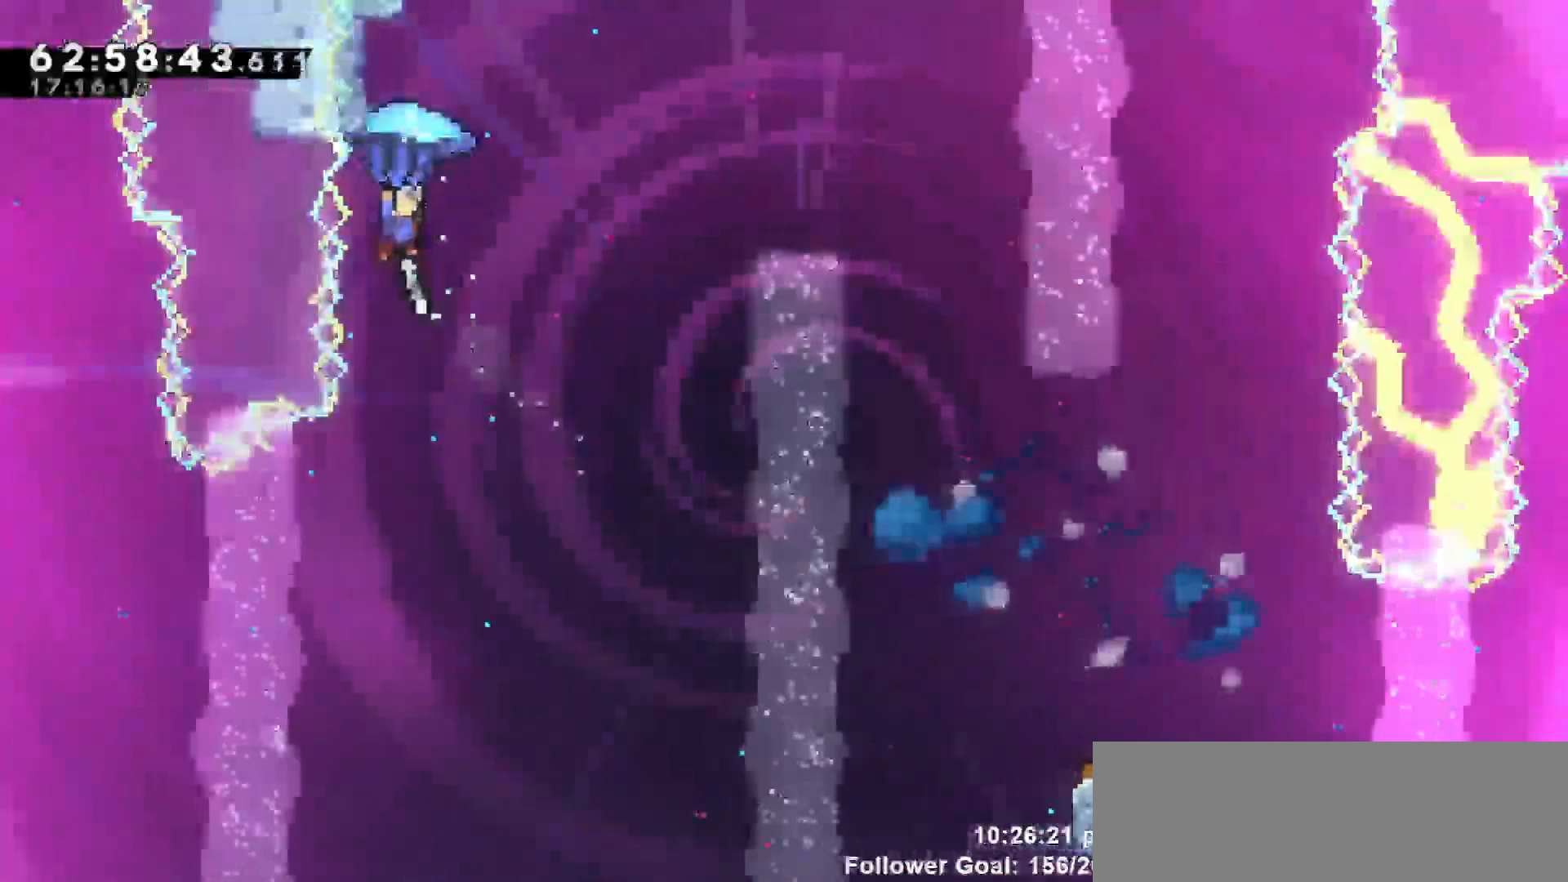
{"keys": ["grab", "right", "up"], "events": []}
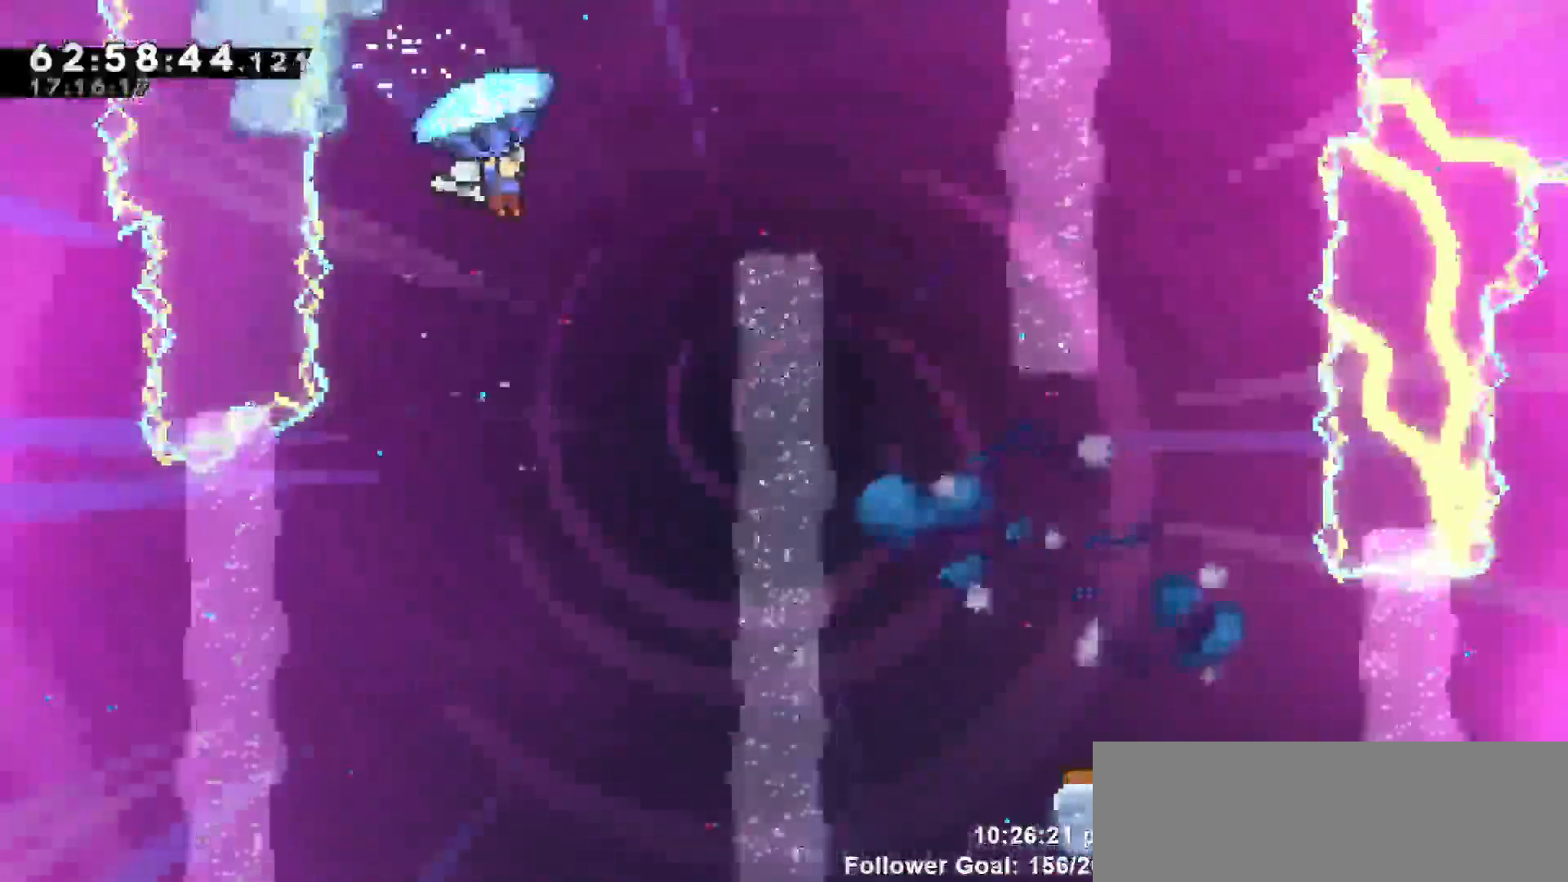
{"keys": ["grab", "right", "up"], "events": []}